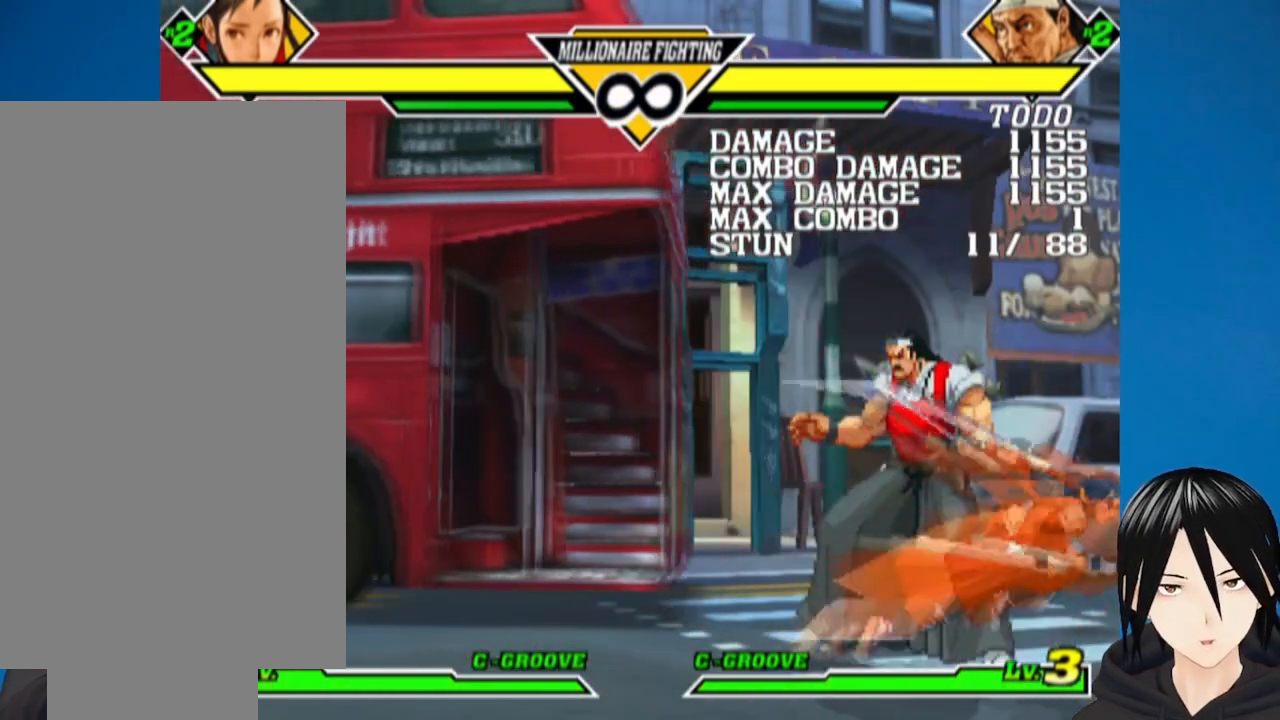
Gameplay with a controller (PlayStation layout); each line is a JSON object with the inputs held at the frame after it. "events" lists button and stick changes between this image and that frame as [ms after this image, input, new state], when the widget could be followed in between.
{"buttons": ["DPAD_LEFT"], "left_stick": "center", "right_stick": "center", "events": []}
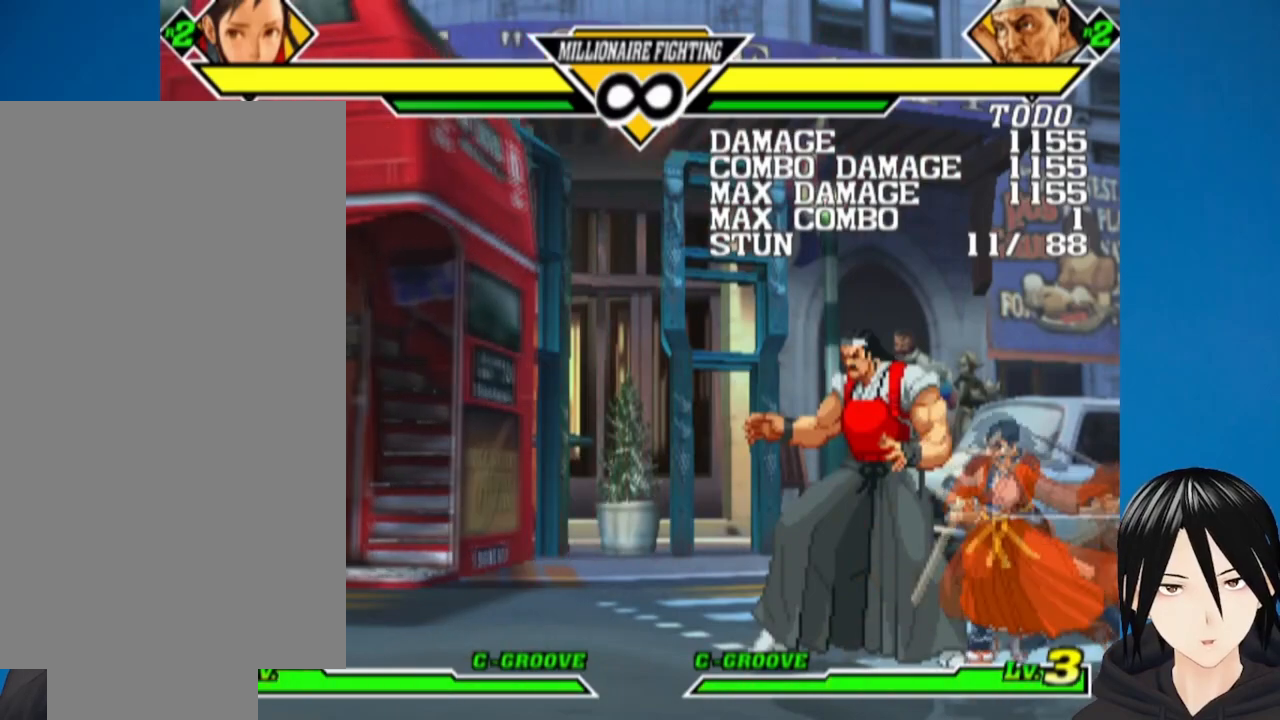
{"buttons": ["DPAD_LEFT"], "left_stick": "center", "right_stick": "center", "events": []}
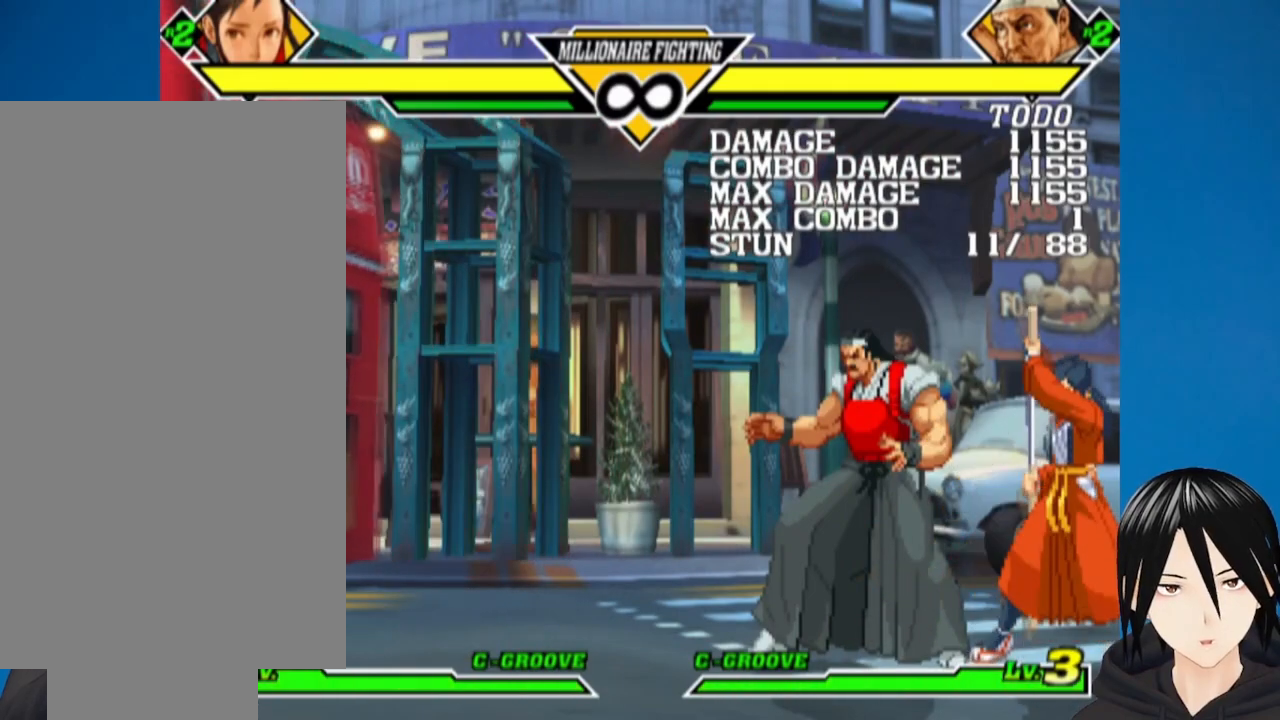
{"buttons": ["DPAD_LEFT"], "left_stick": "center", "right_stick": "center", "events": []}
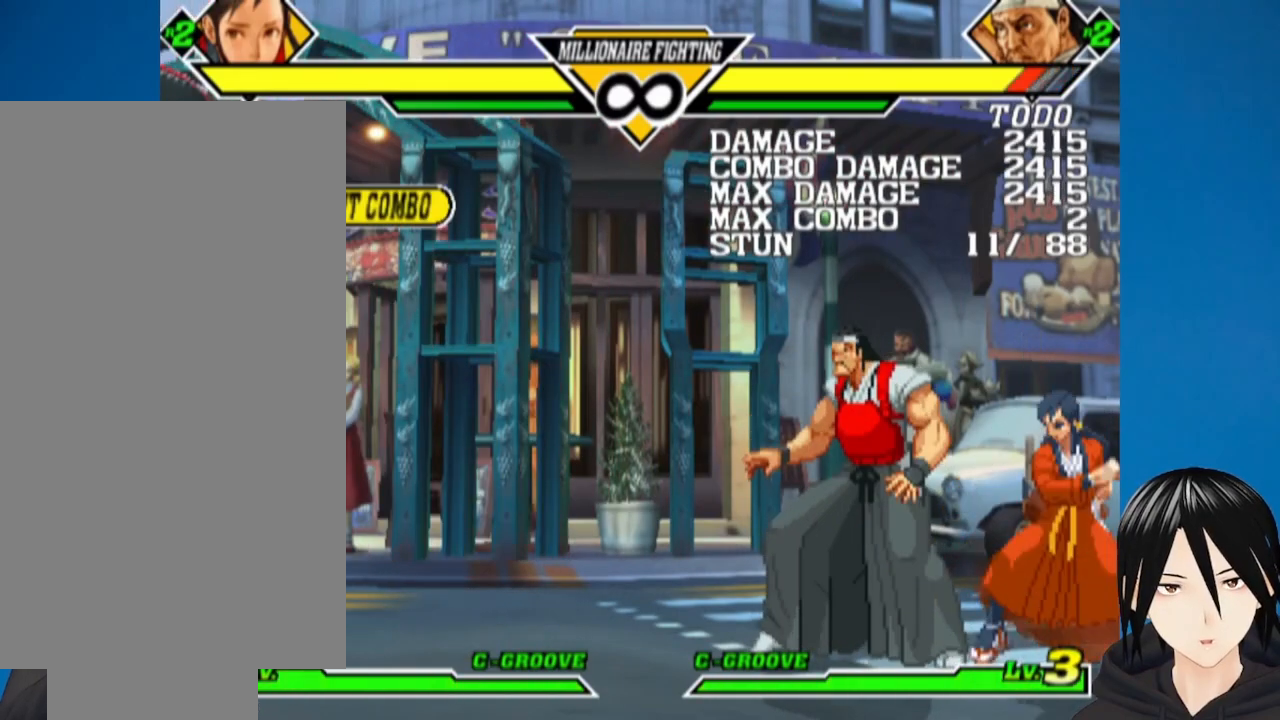
{"buttons": ["DPAD_LEFT"], "left_stick": "center", "right_stick": "center", "events": []}
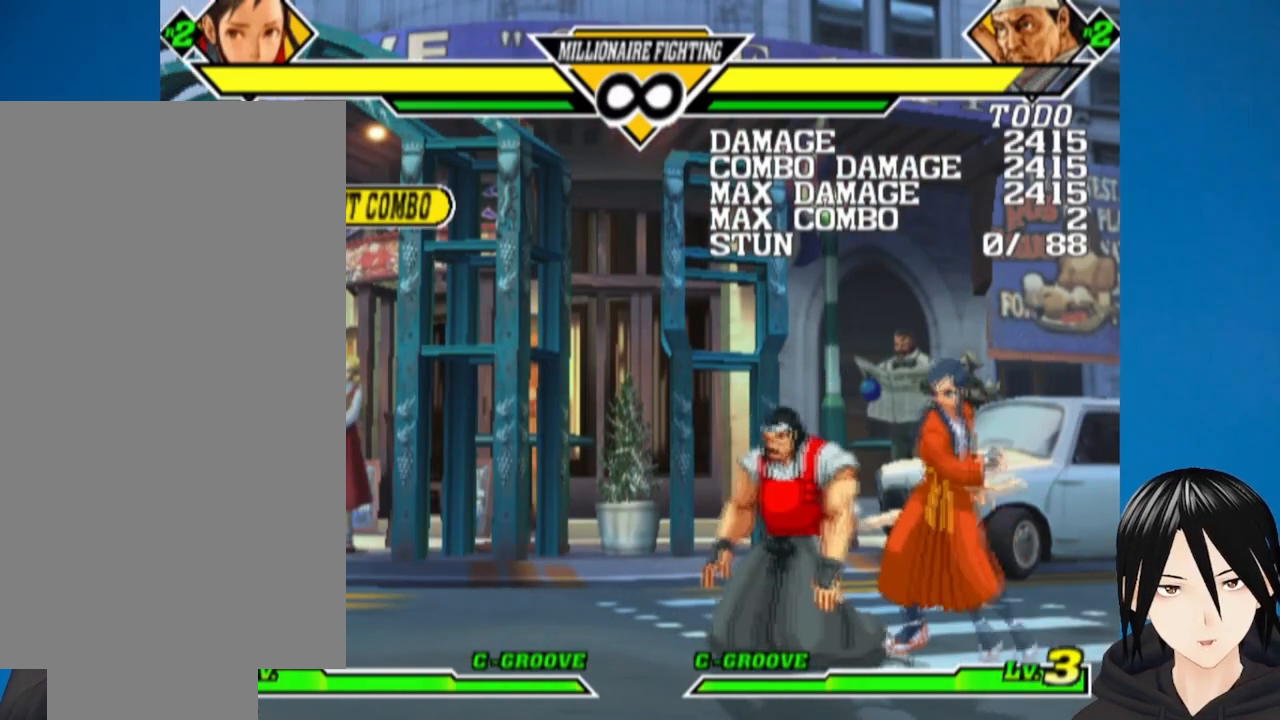
{"buttons": ["DPAD_LEFT"], "left_stick": "center", "right_stick": "center", "events": []}
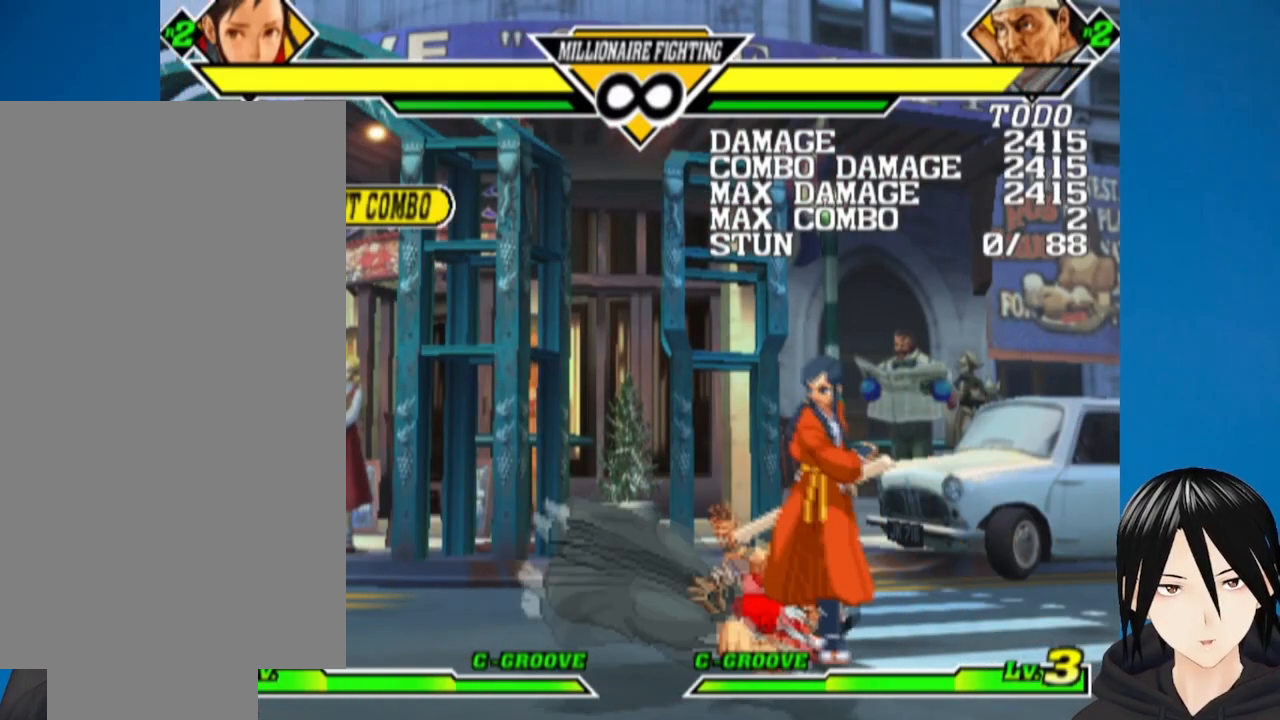
{"buttons": ["DPAD_LEFT"], "left_stick": "center", "right_stick": "center", "events": []}
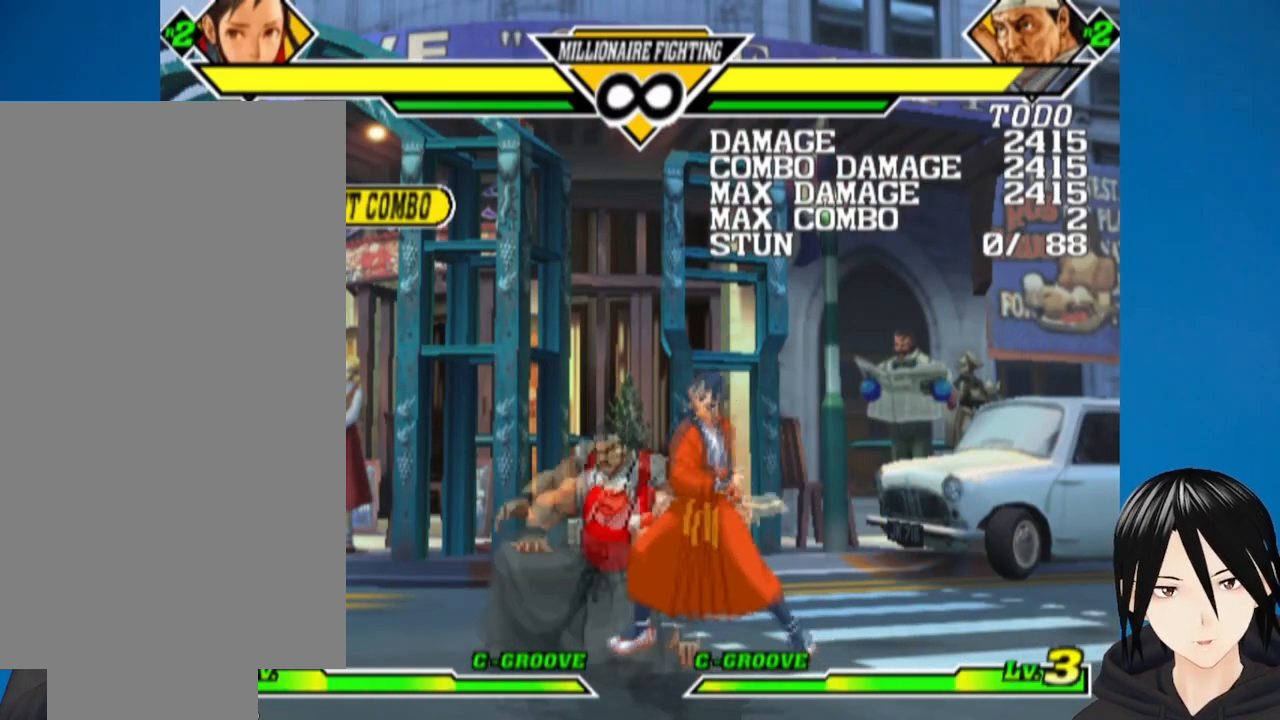
{"buttons": ["DPAD_DOWN"], "left_stick": "center", "right_stick": "center", "events": [[233, "DPAD_LEFT", "up"], [250, "DPAD_DOWN", "down"]]}
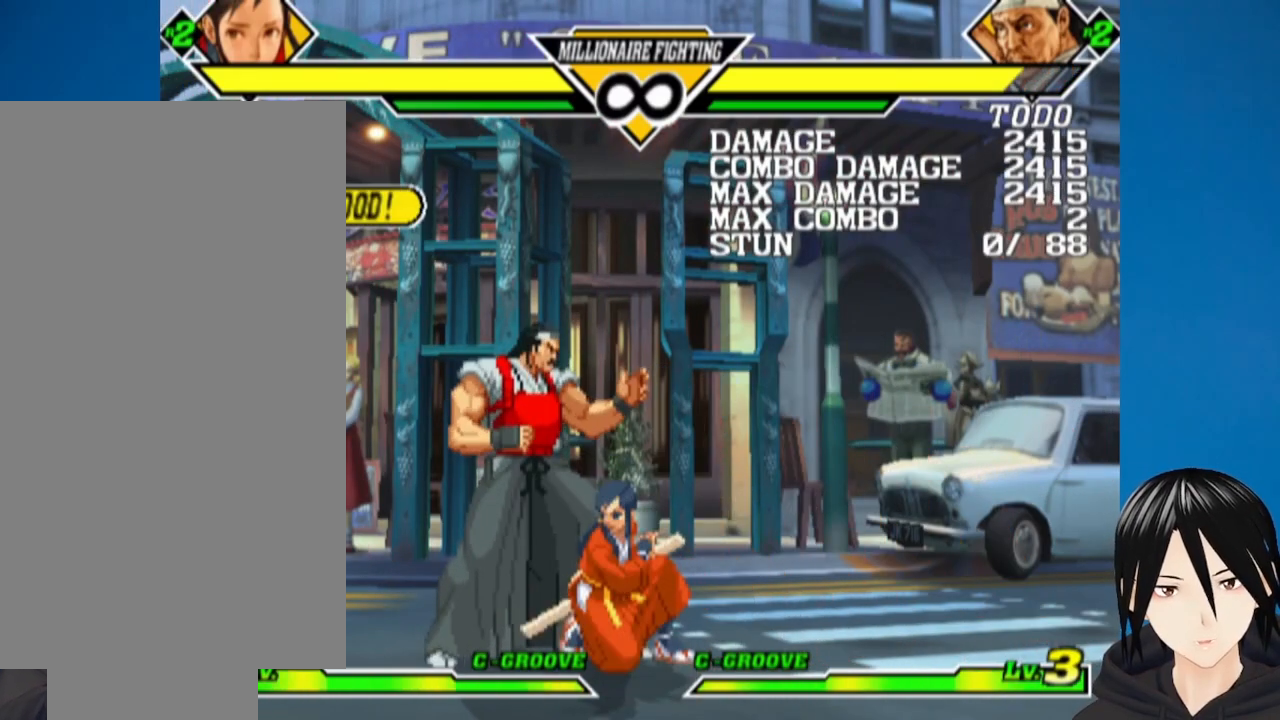
{"buttons": ["DPAD_DOWN"], "left_stick": "center", "right_stick": "center", "events": []}
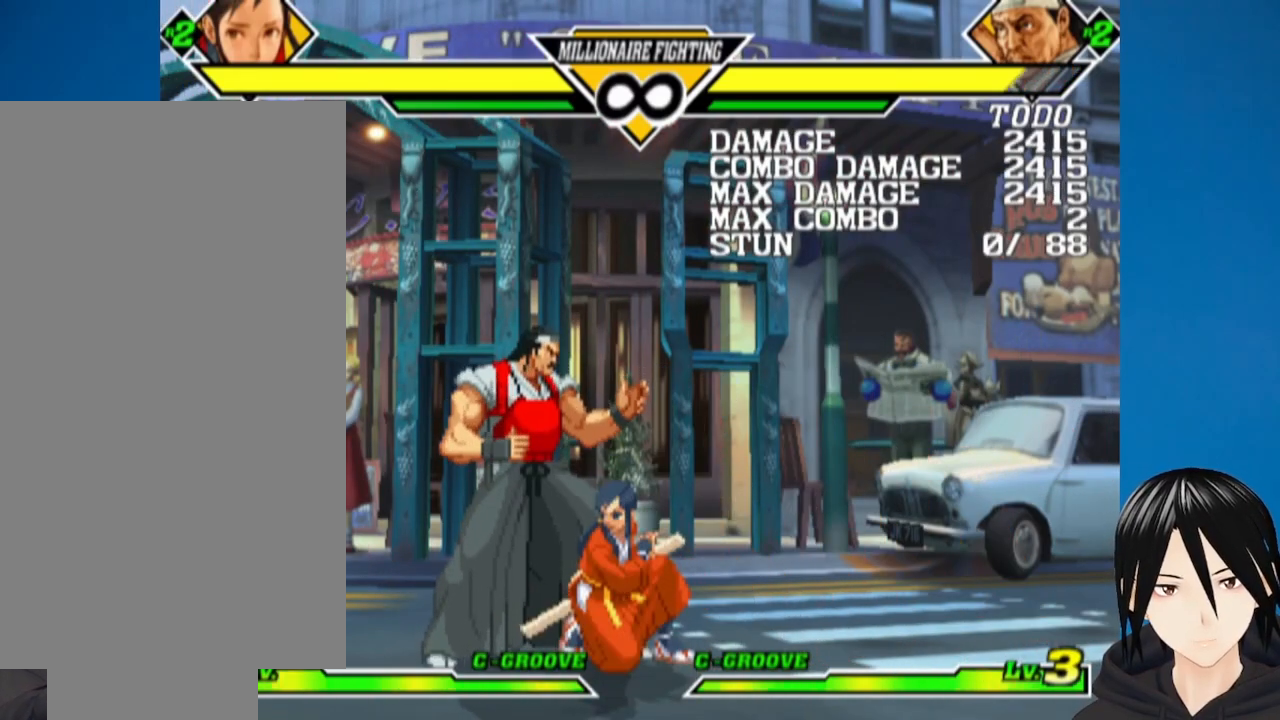
{"buttons": ["SQUARE", "DPAD_LEFT"], "left_stick": "center", "right_stick": "center", "events": [[17, "DPAD_DOWN", "up"], [100, "DPAD_DOWN", "down"], [200, "DPAD_RIGHT", "down"], [217, "DPAD_DOWN", "up"], [333, "DPAD_DOWN", "down"], [350, "DPAD_RIGHT", "up"], [367, "DPAD_LEFT", "down"], [433, "DPAD_DOWN", "up"], [450, "SQUARE", "down"]]}
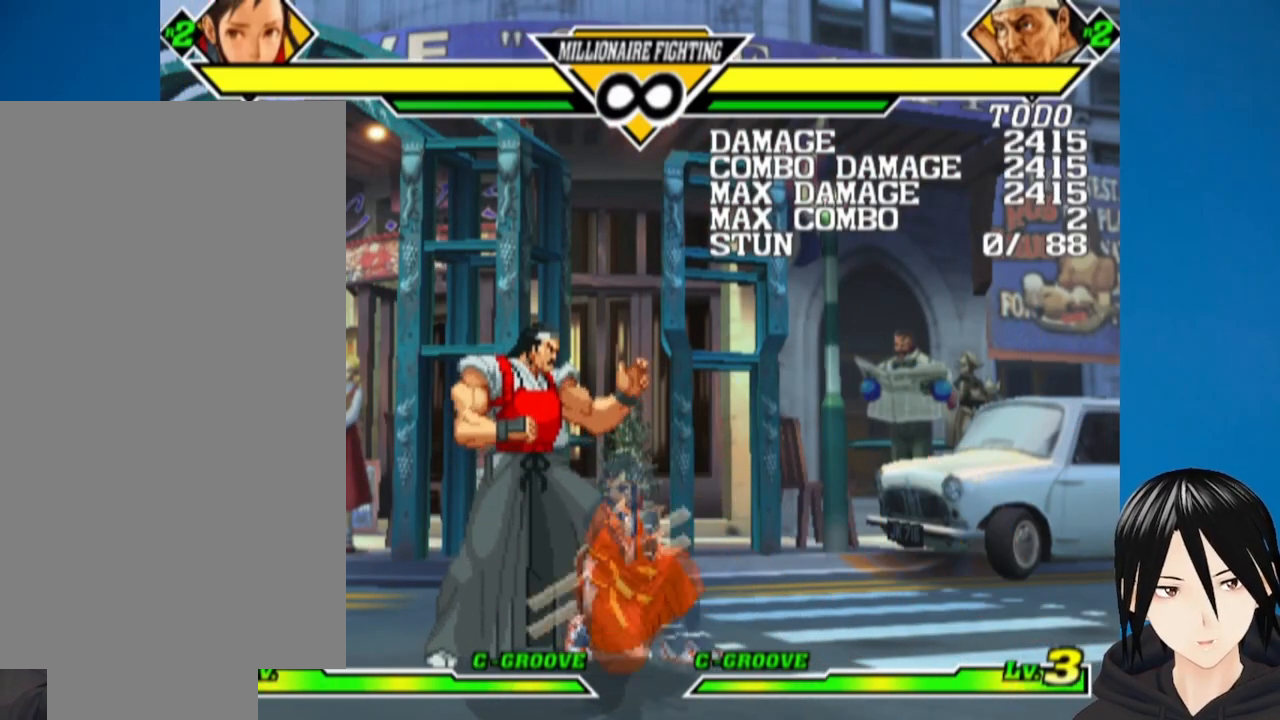
{"buttons": [], "left_stick": "center", "right_stick": "center", "events": [[33, "DPAD_LEFT", "up"], [150, "SQUARE", "up"]]}
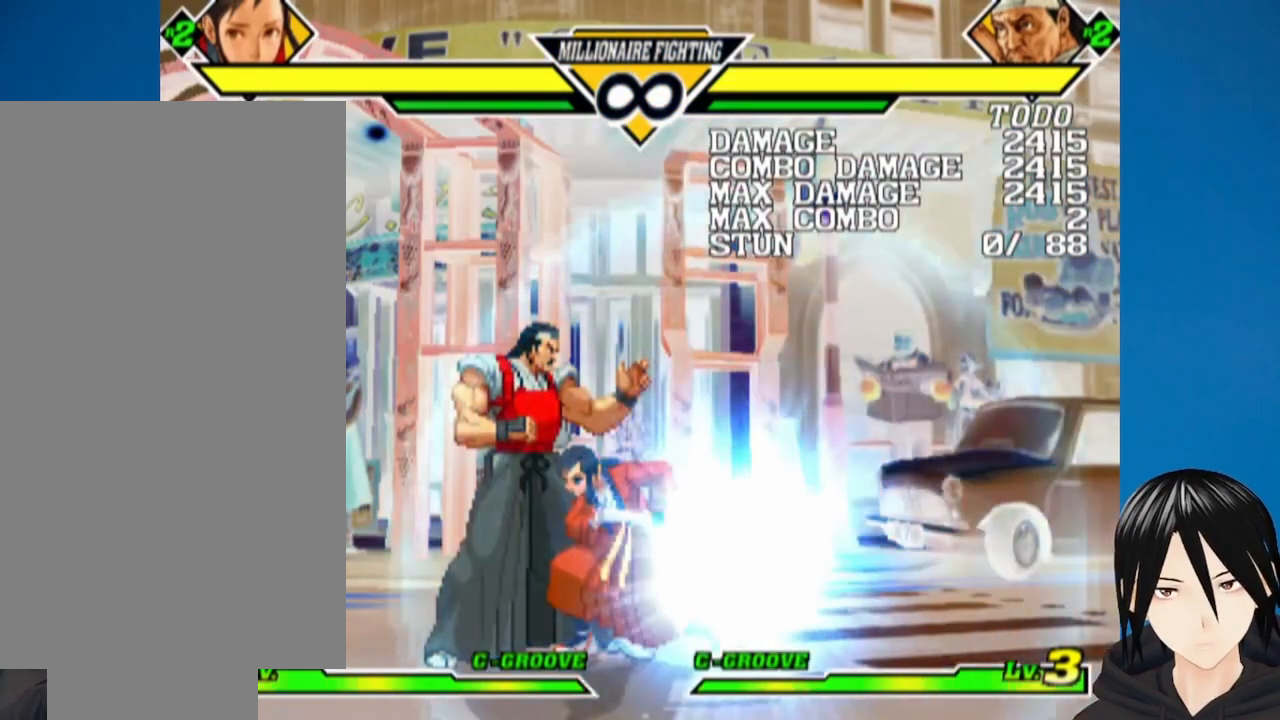
{"buttons": [], "left_stick": "center", "right_stick": "center", "events": []}
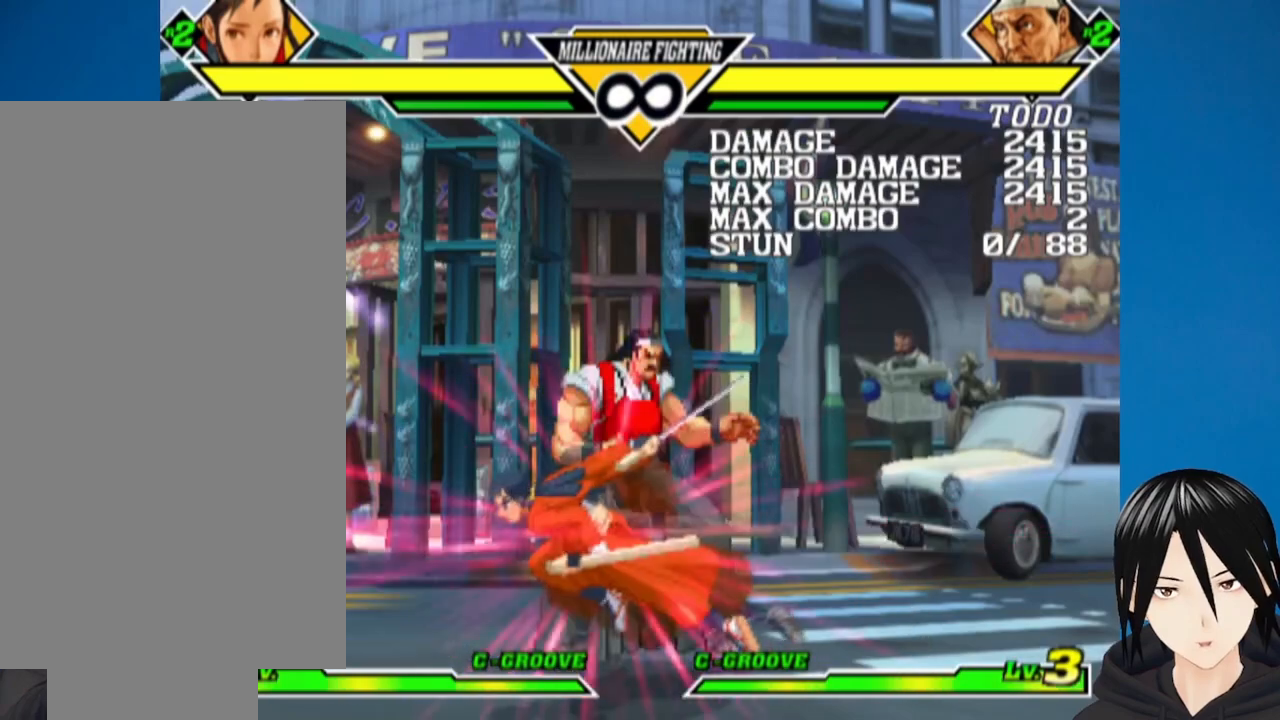
{"buttons": [], "left_stick": "center", "right_stick": "center", "events": []}
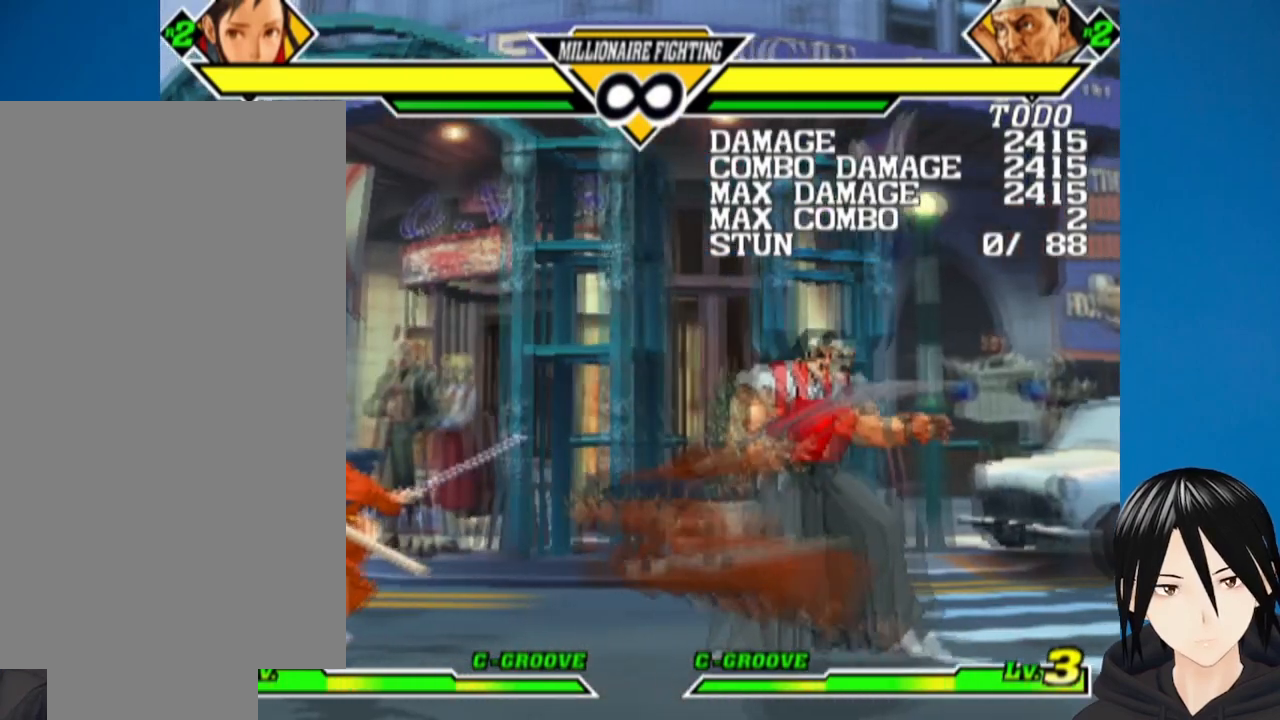
{"buttons": [], "left_stick": "center", "right_stick": "center", "events": []}
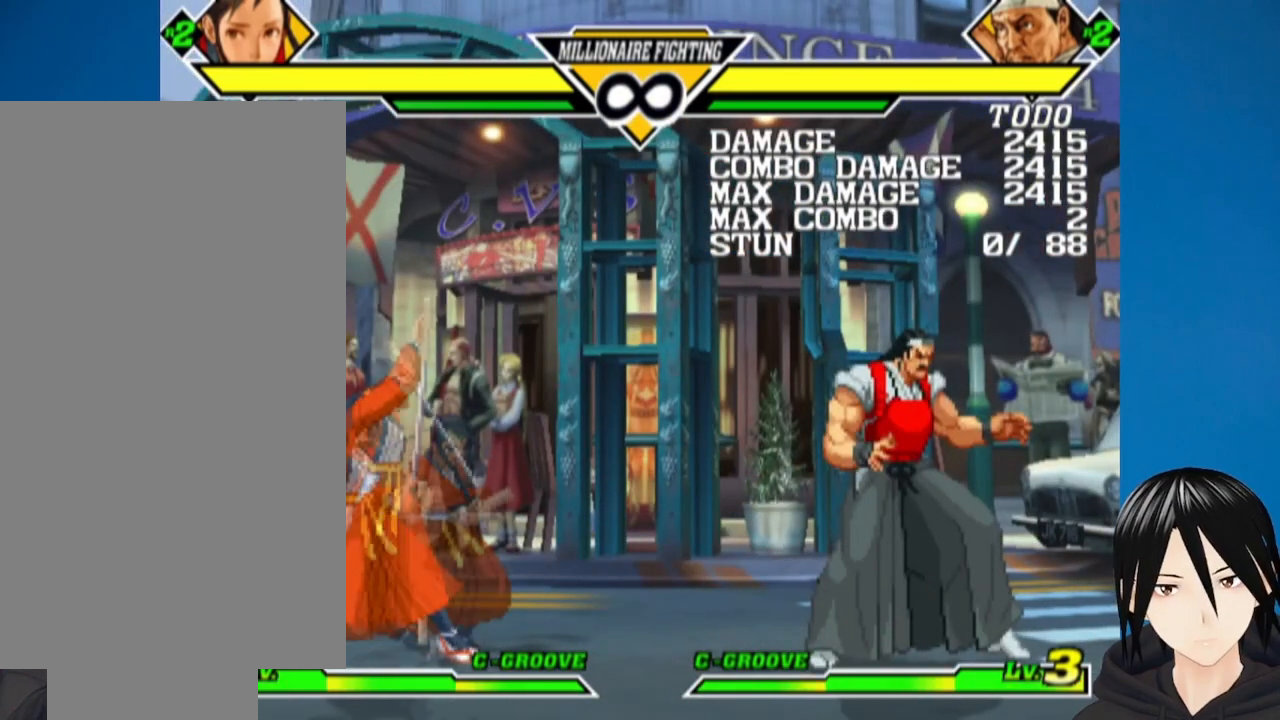
{"buttons": ["DPAD_DOWN"], "left_stick": "center", "right_stick": "center", "events": [[283, "DPAD_DOWN", "down"]]}
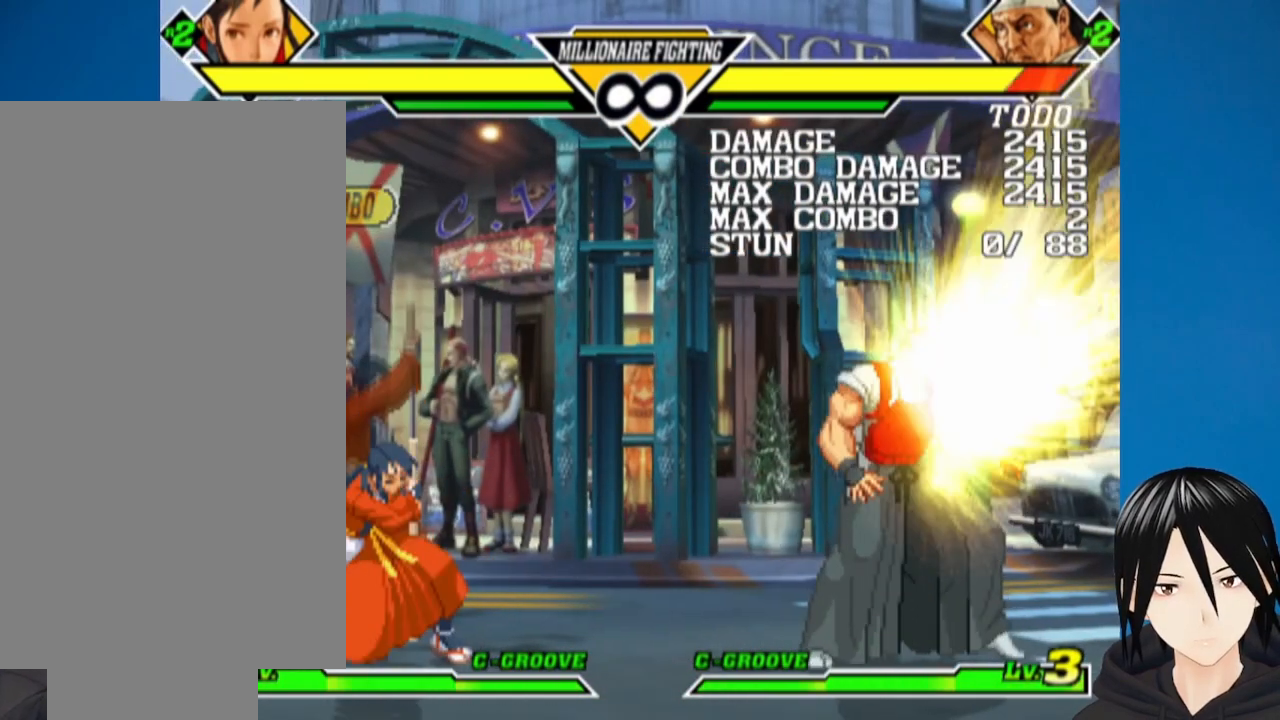
{"buttons": [], "left_stick": "center", "right_stick": "center", "events": [[450, "DPAD_DOWN", "up"]]}
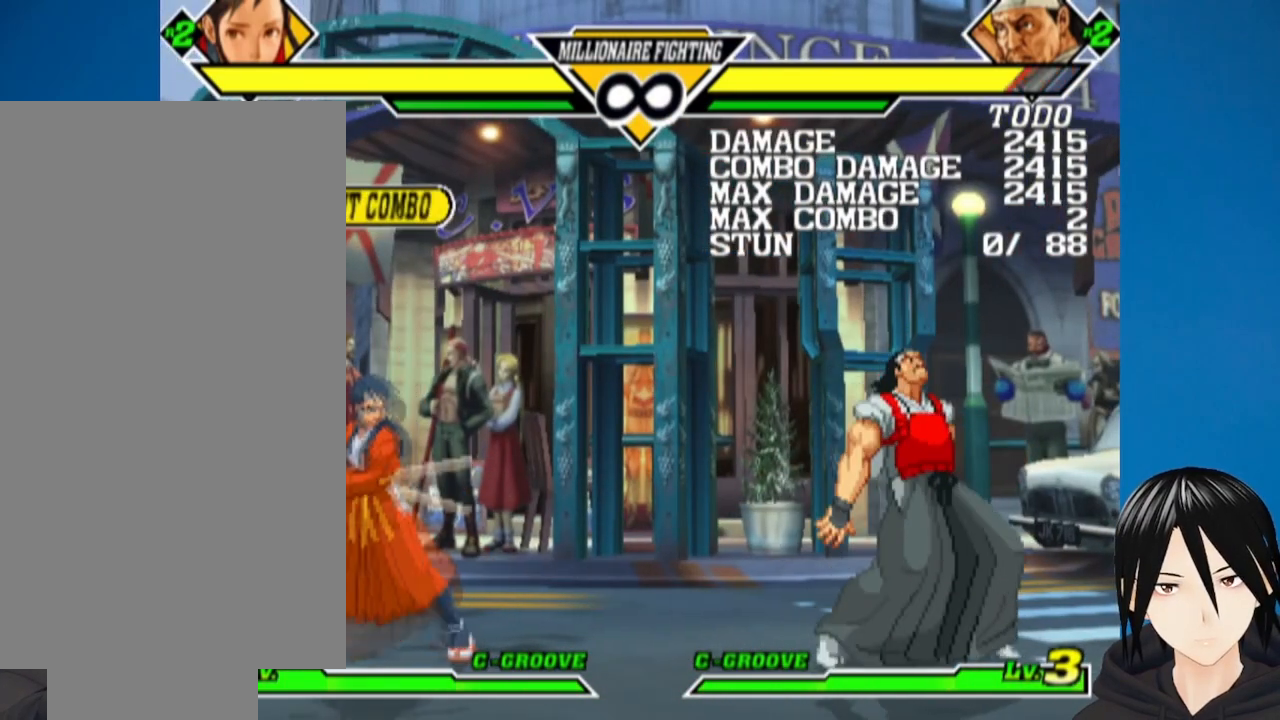
{"buttons": ["DPAD_RIGHT"], "left_stick": "center", "right_stick": "center", "events": [[233, "DPAD_RIGHT", "down"], [317, "DPAD_RIGHT", "up"], [383, "DPAD_RIGHT", "down"]]}
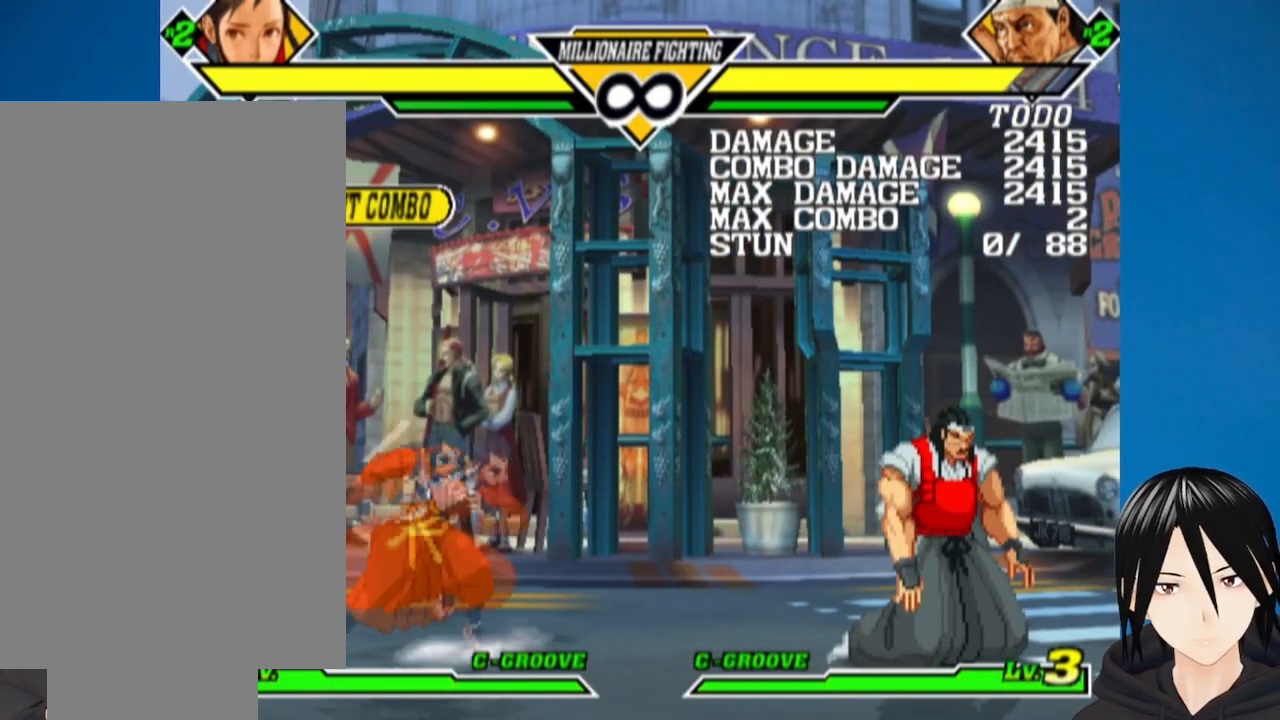
{"buttons": ["DPAD_UP", "DPAD_RIGHT"], "left_stick": "center", "right_stick": "center", "events": [[350, "DPAD_UP", "down"]]}
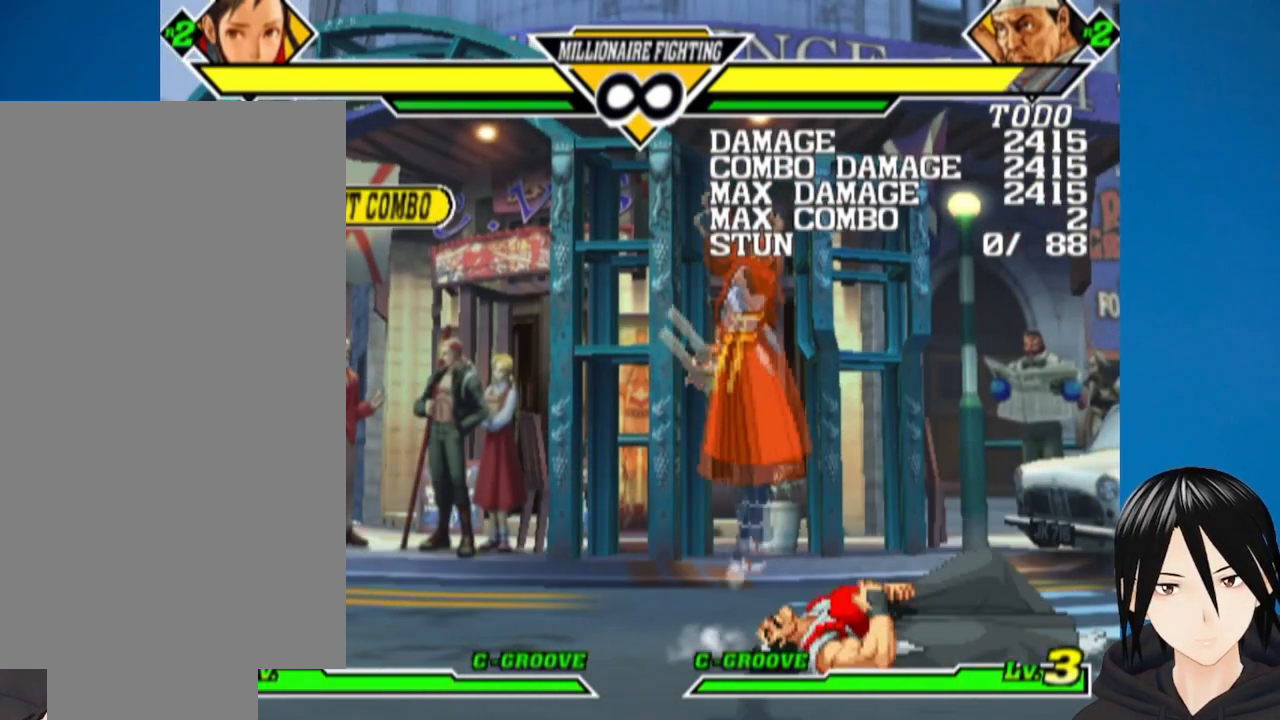
{"buttons": ["DPAD_LEFT"], "left_stick": "center", "right_stick": "center", "events": [[17, "DPAD_UP", "up"], [33, "DPAD_RIGHT", "up"], [450, "DPAD_LEFT", "down"]]}
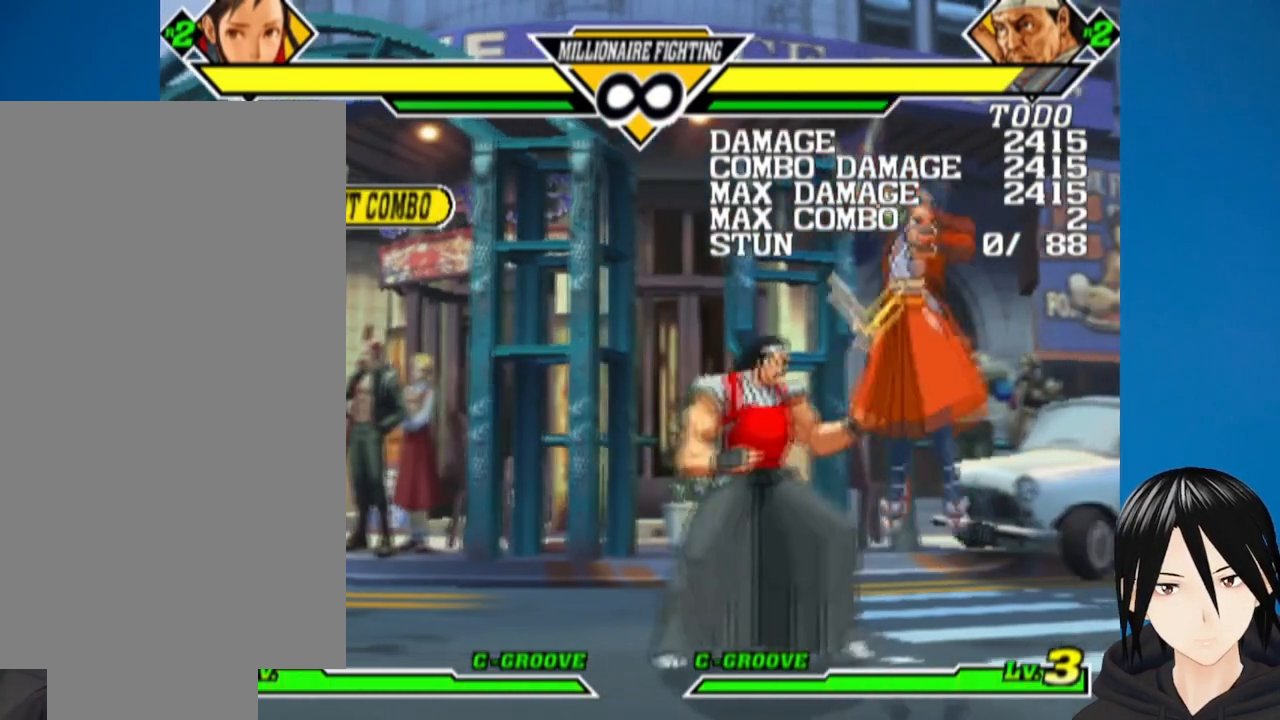
{"buttons": ["DPAD_DOWN"], "left_stick": "center", "right_stick": "center", "events": [[267, "DPAD_DOWN", "down"], [267, "DPAD_LEFT", "up"], [350, "CROSS", "down"], [467, "CROSS", "up"]]}
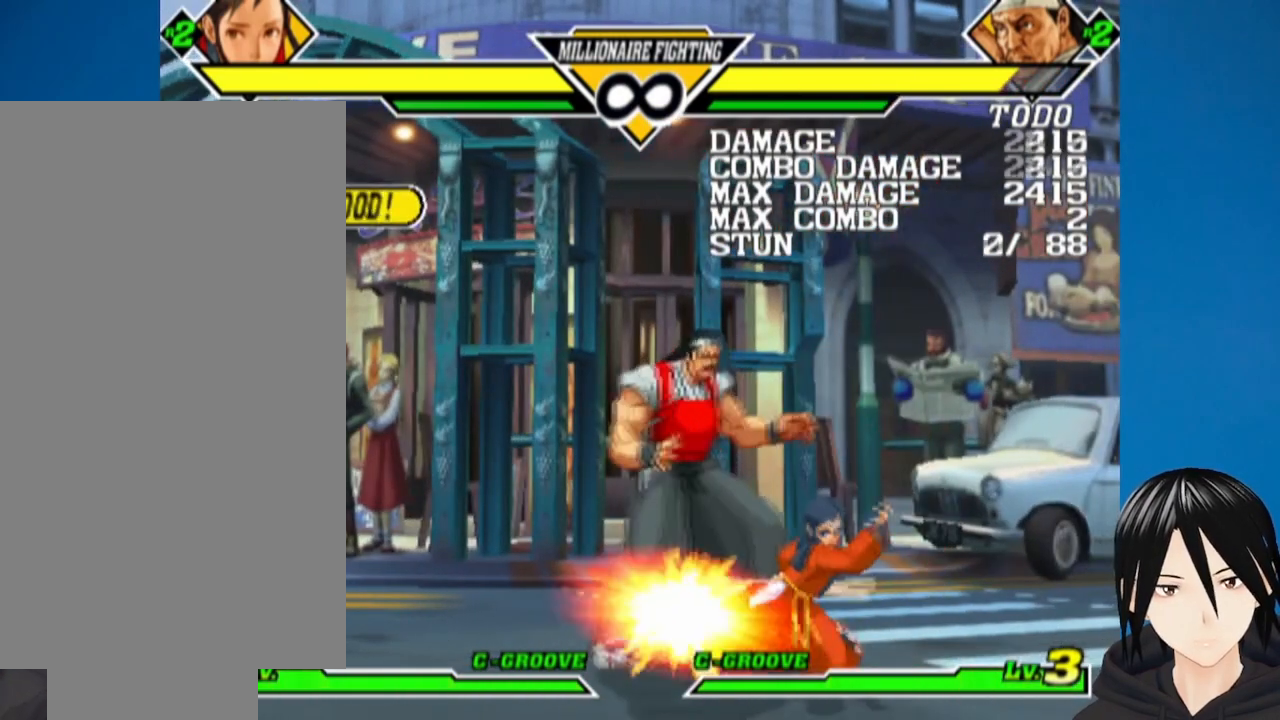
{"buttons": ["DPAD_DOWN", "DPAD_RIGHT"], "left_stick": "center", "right_stick": "center", "events": [[100, "SQUARE", "down"], [217, "SQUARE", "up"], [267, "DPAD_LEFT", "down"], [317, "DPAD_DOWN", "up"], [333, "SQUARE", "down"], [433, "DPAD_DOWN", "down"], [433, "SQUARE", "up"], [450, "DPAD_LEFT", "up"], [483, "DPAD_RIGHT", "down"]]}
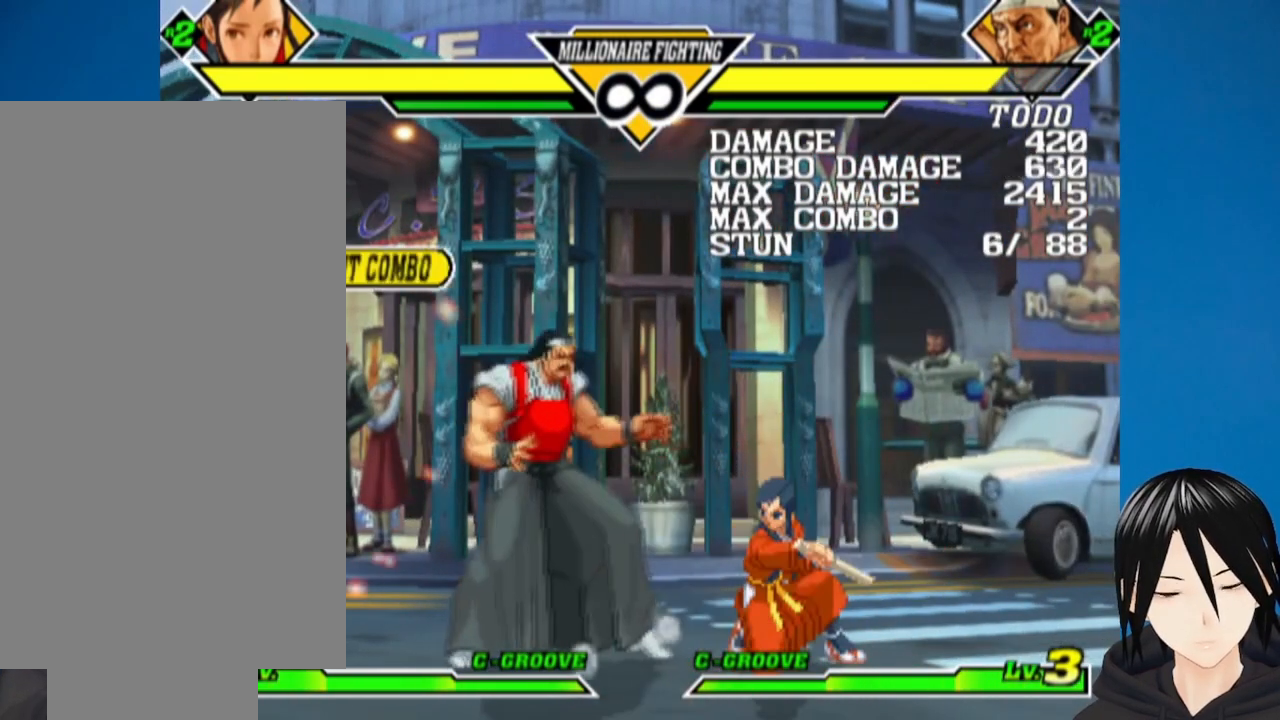
{"buttons": [], "left_stick": "center", "right_stick": "center", "events": [[33, "DPAD_DOWN", "up"], [67, "DPAD_DOWN", "down"], [100, "DPAD_RIGHT", "up"], [117, "DPAD_LEFT", "down"], [150, "SQUARE", "down"], [200, "DPAD_DOWN", "up"], [250, "DPAD_LEFT", "up"], [267, "SQUARE", "up"]]}
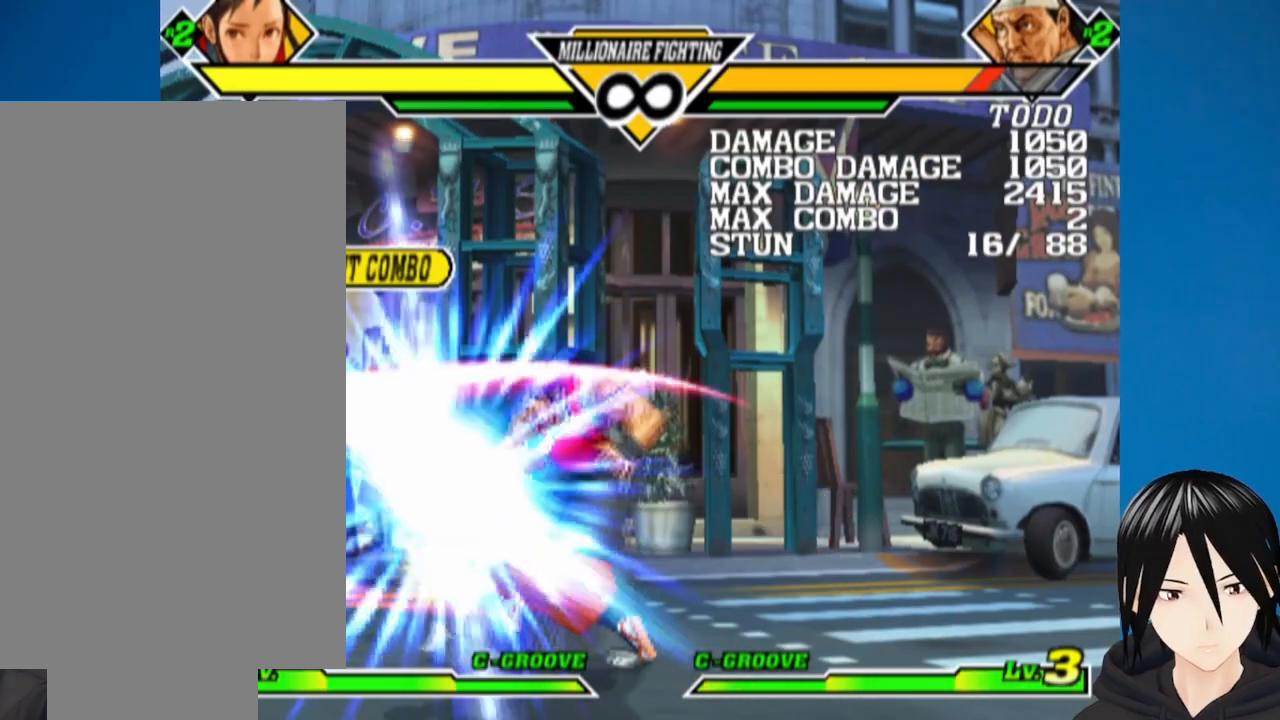
{"buttons": ["DPAD_RIGHT"], "left_stick": "center", "right_stick": "center", "events": [[500, "DPAD_RIGHT", "down"]]}
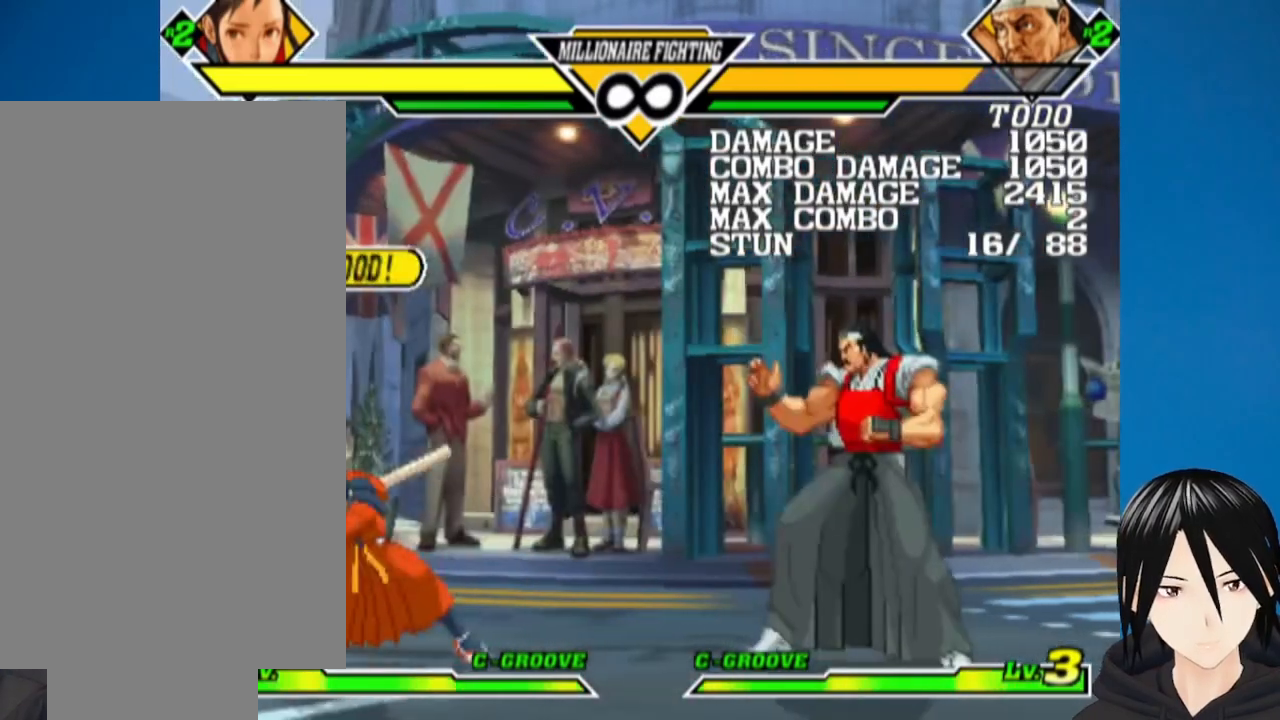
{"buttons": ["DPAD_RIGHT"], "left_stick": "center", "right_stick": "center", "events": [[117, "DPAD_RIGHT", "up"], [167, "DPAD_RIGHT", "down"]]}
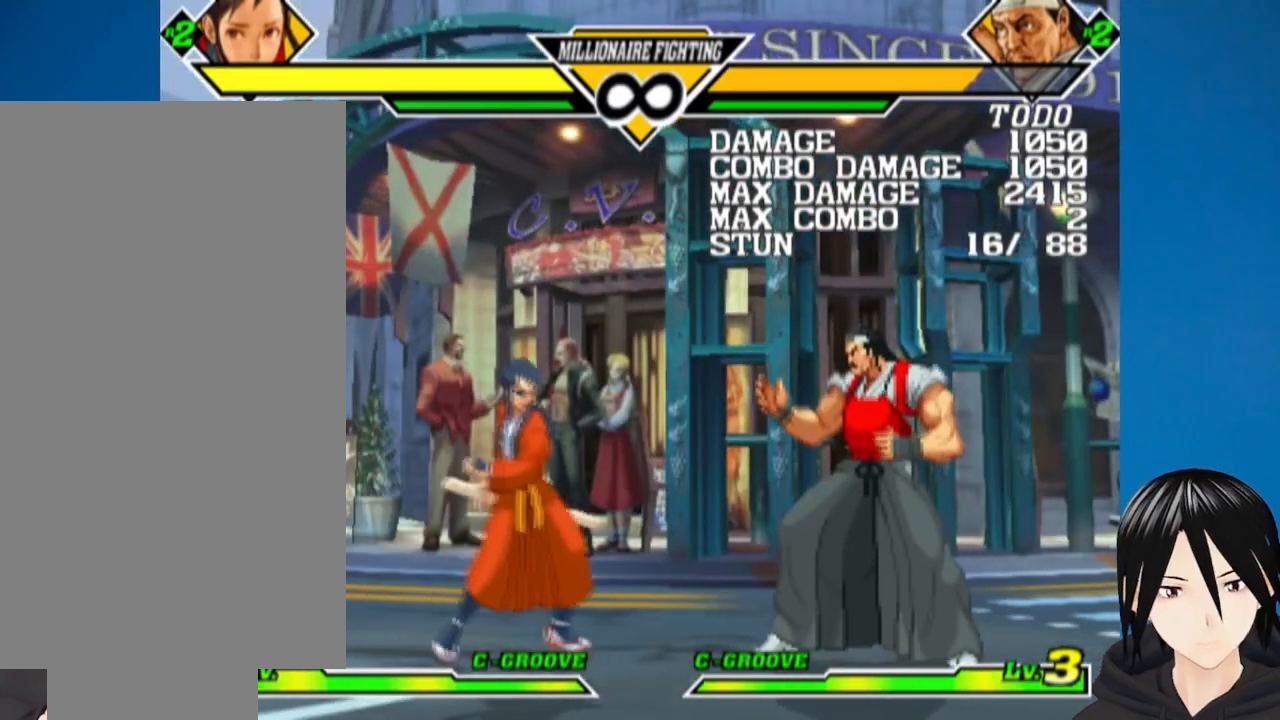
{"buttons": ["DPAD_RIGHT"], "left_stick": "center", "right_stick": "center", "events": []}
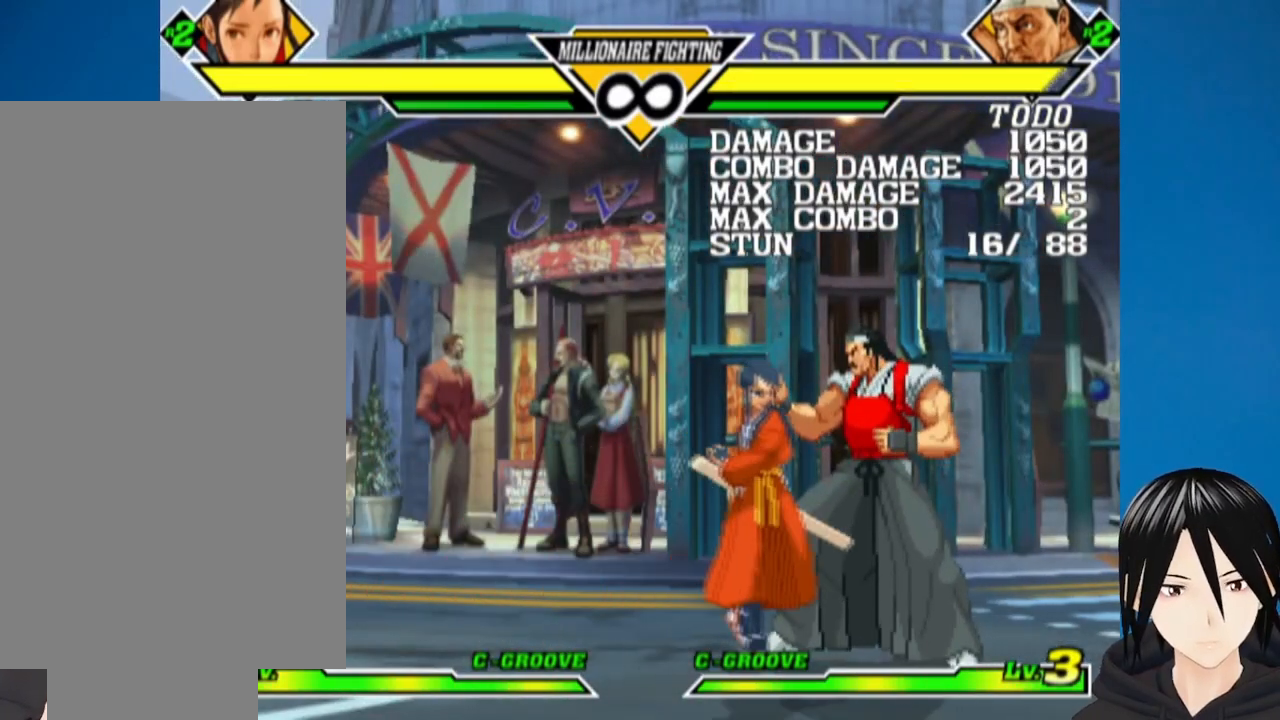
{"buttons": ["DPAD_DOWN"], "left_stick": "center", "right_stick": "center", "events": [[17, "DPAD_DOWN", "down"], [33, "DPAD_RIGHT", "up"], [117, "CROSS", "down"], [217, "CROSS", "up"], [383, "SQUARE", "down"], [500, "SQUARE", "up"]]}
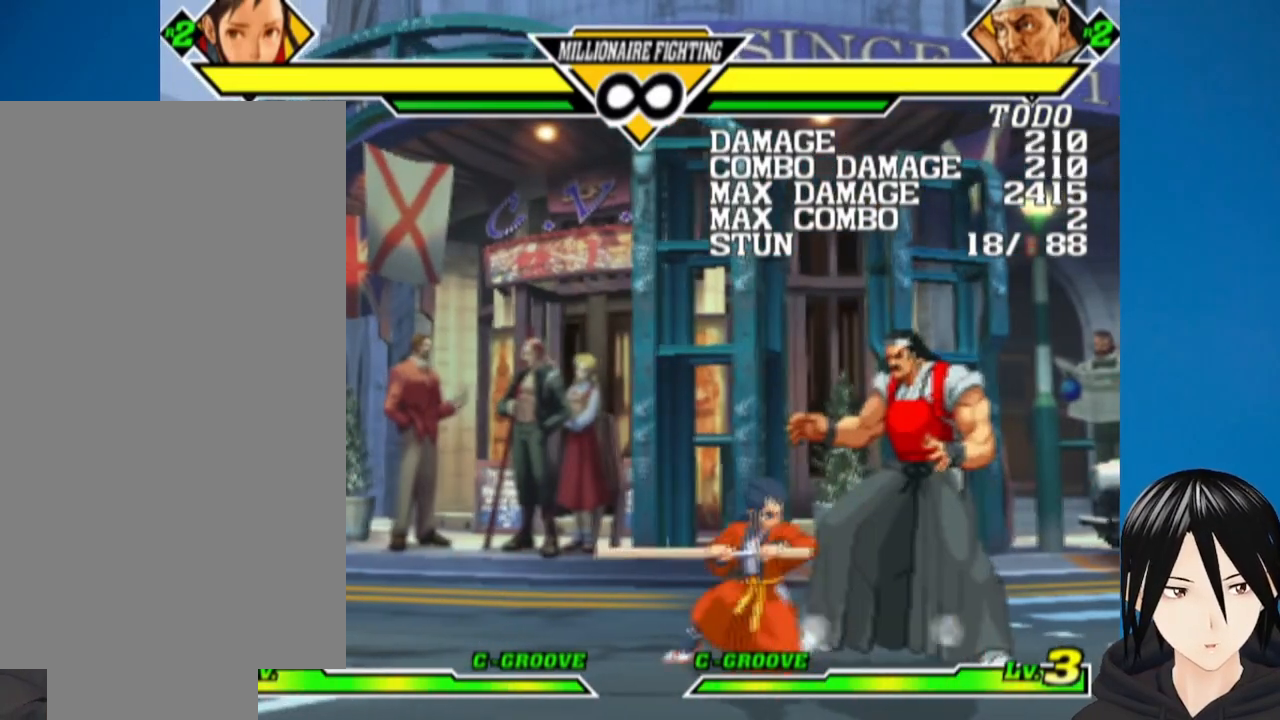
{"buttons": ["DPAD_RIGHT"], "left_stick": "center", "right_stick": "center", "events": [[83, "DPAD_DOWN", "up"], [83, "DPAD_RIGHT", "down"], [117, "SQUARE", "down"], [217, "DPAD_DOWN", "down"], [217, "SQUARE", "up"], [233, "DPAD_RIGHT", "up"], [283, "DPAD_LEFT", "down"], [367, "SQUARE", "down"], [417, "DPAD_LEFT", "up"], [417, "SQUARE", "up"], [433, "DPAD_RIGHT", "down"], [467, "DPAD_DOWN", "up"]]}
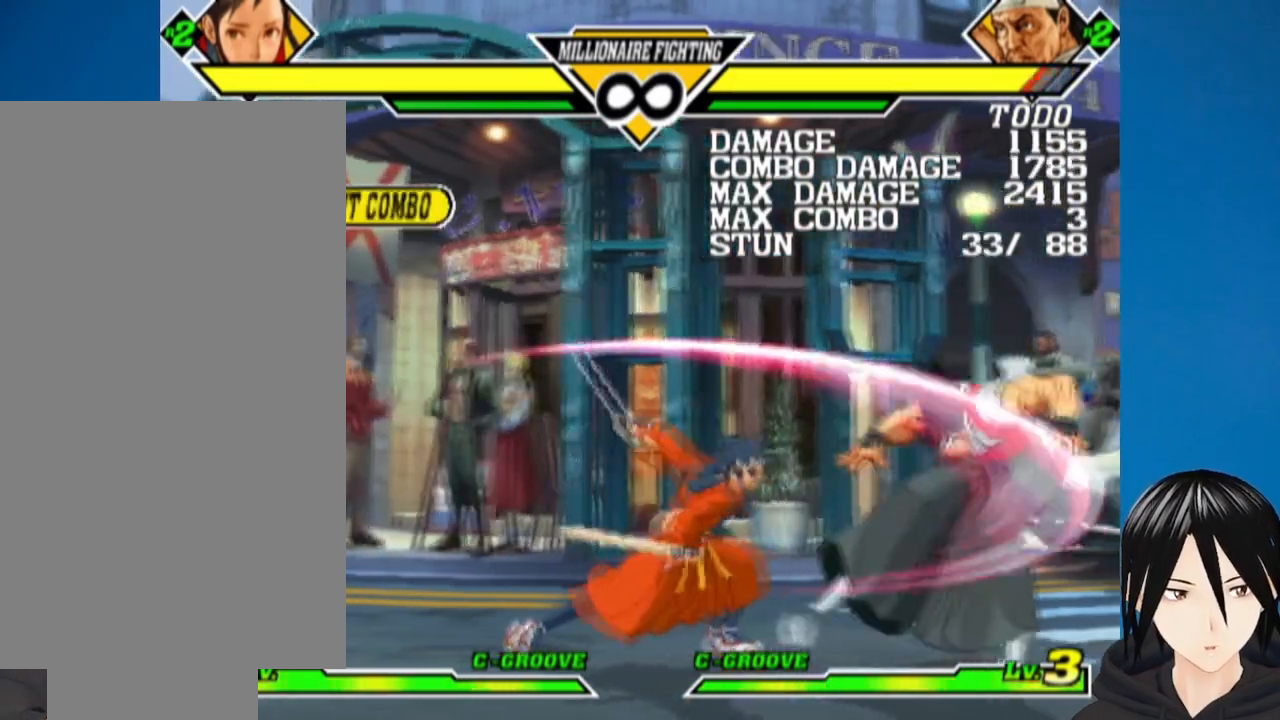
{"buttons": ["DPAD_RIGHT"], "left_stick": "center", "right_stick": "center", "events": [[33, "SQUARE", "down"], [50, "DPAD_RIGHT", "up"], [133, "SQUARE", "up"], [267, "DPAD_RIGHT", "down"], [350, "DPAD_RIGHT", "up"], [417, "DPAD_RIGHT", "down"]]}
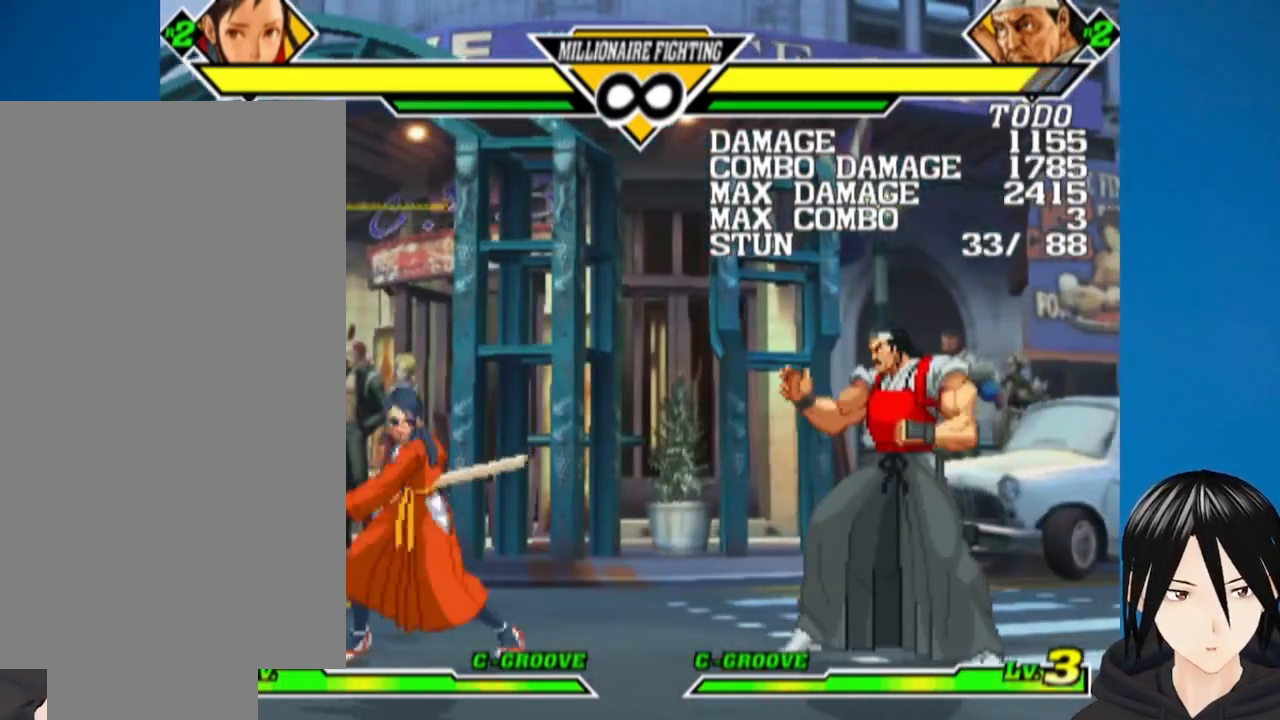
{"buttons": ["DPAD_RIGHT"], "left_stick": "center", "right_stick": "center", "events": []}
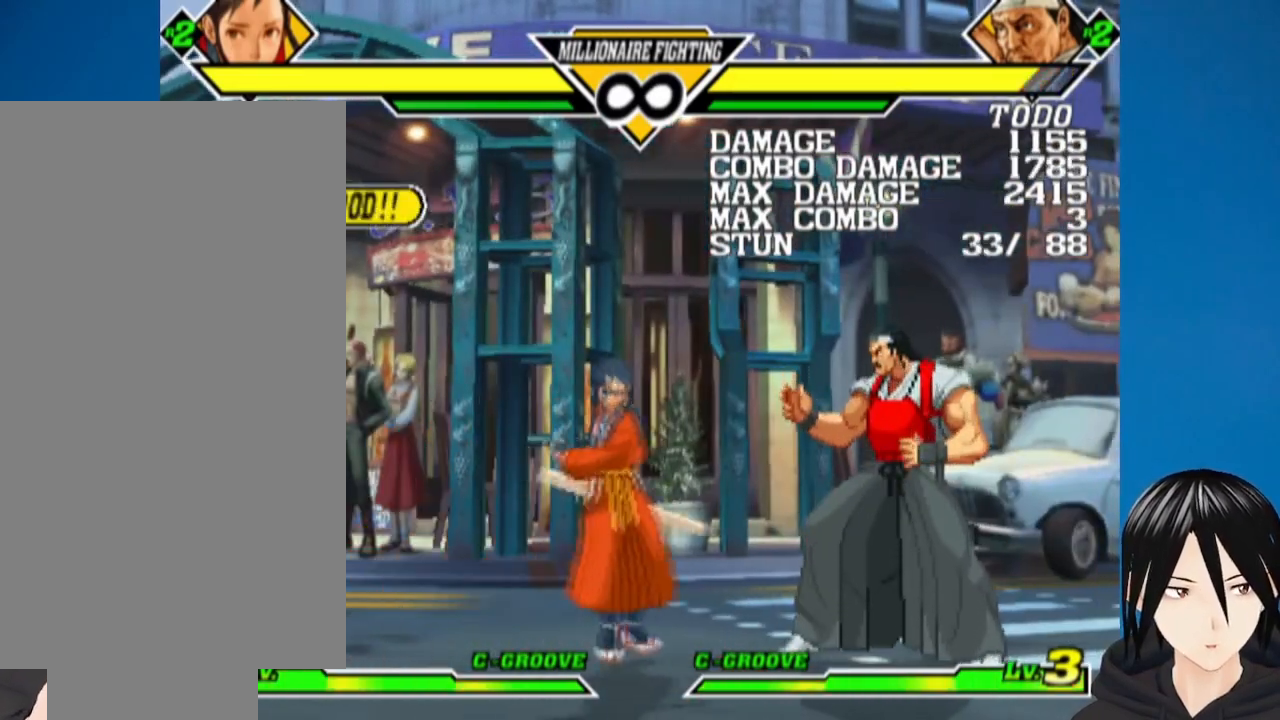
{"buttons": ["CROSS", "DPAD_DOWN"], "left_stick": "center", "right_stick": "center", "events": [[317, "DPAD_DOWN", "down"], [350, "DPAD_RIGHT", "up"], [450, "CROSS", "down"]]}
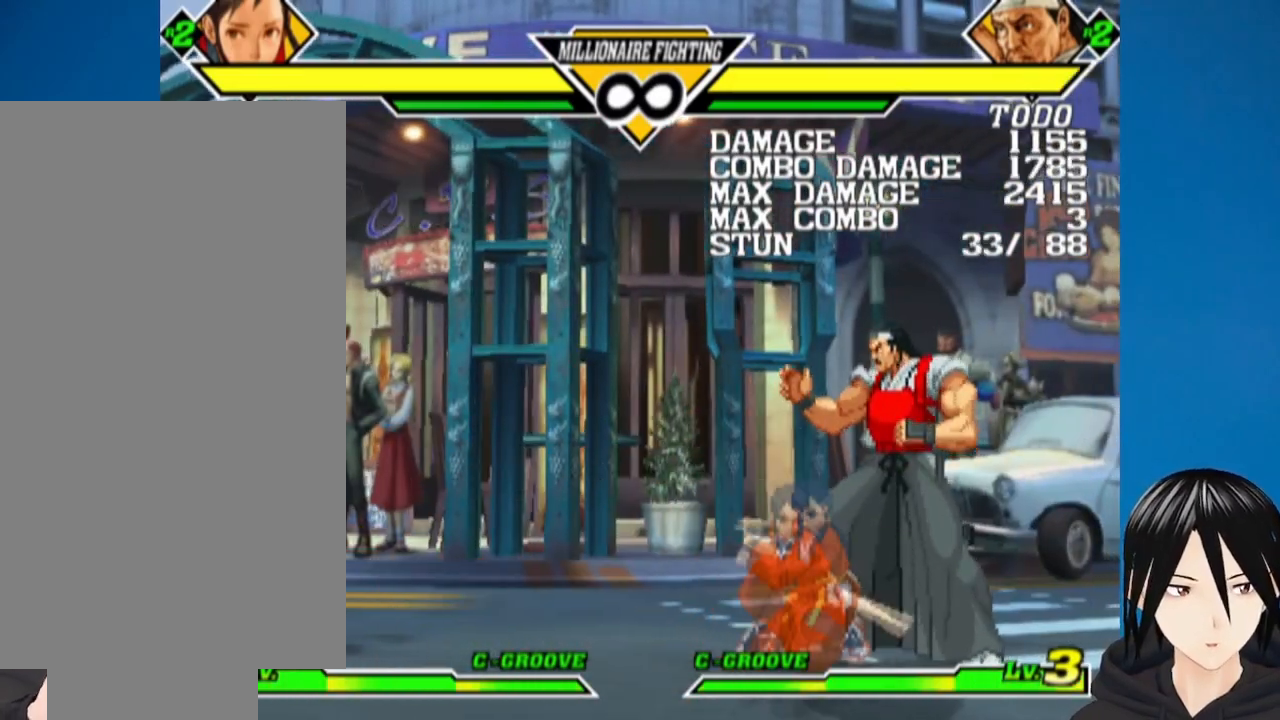
{"buttons": ["SQUARE", "DPAD_DOWN", "DPAD_RIGHT"], "left_stick": "center", "right_stick": "center", "events": [[67, "CROSS", "up"], [200, "SQUARE", "down"], [317, "SQUARE", "up"], [383, "DPAD_DOWN", "up"], [383, "DPAD_RIGHT", "down"], [433, "SQUARE", "down"], [500, "DPAD_DOWN", "down"]]}